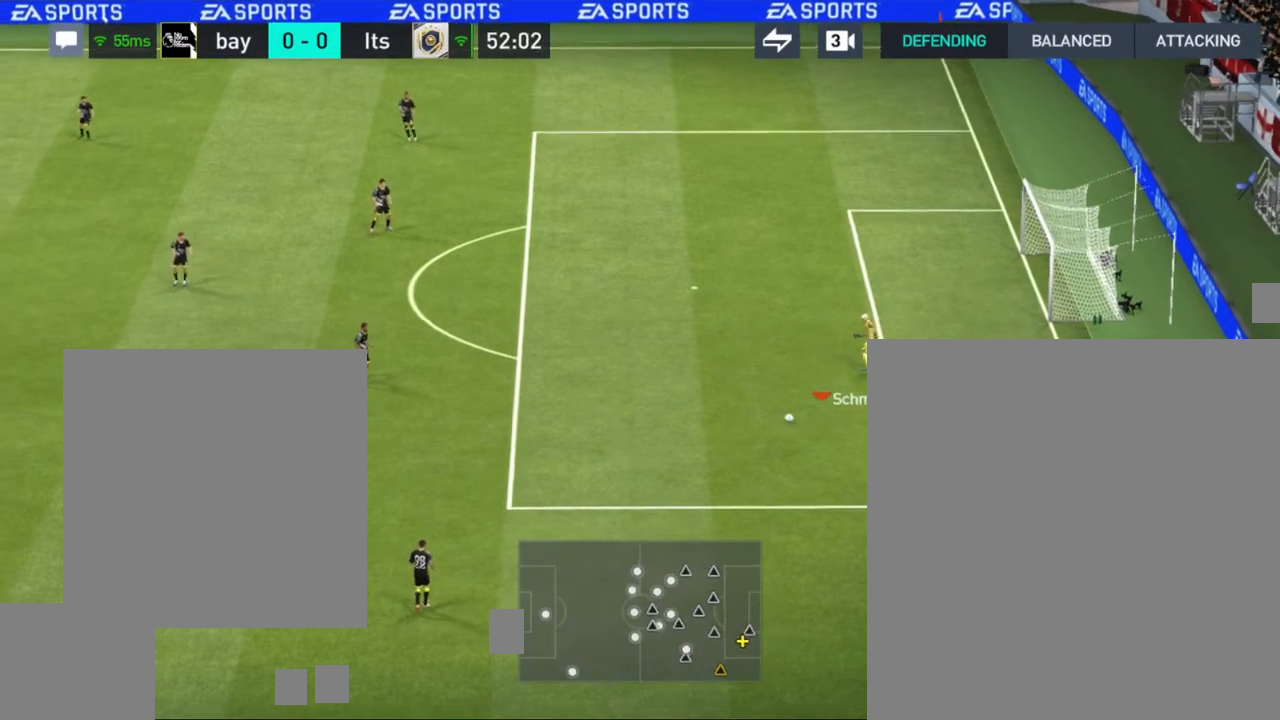
Gameplay with a controller (PlayStation layout); each line is a JSON object with the inputs held at the frame after it. "events" lists button and stick changes between this image and that frame as [ms after this image, input, new state], when the widget could be followed in between.
{"buttons": [], "left_stick": "right", "right_stick": "center", "events": [[367, "left_stick", "right"]]}
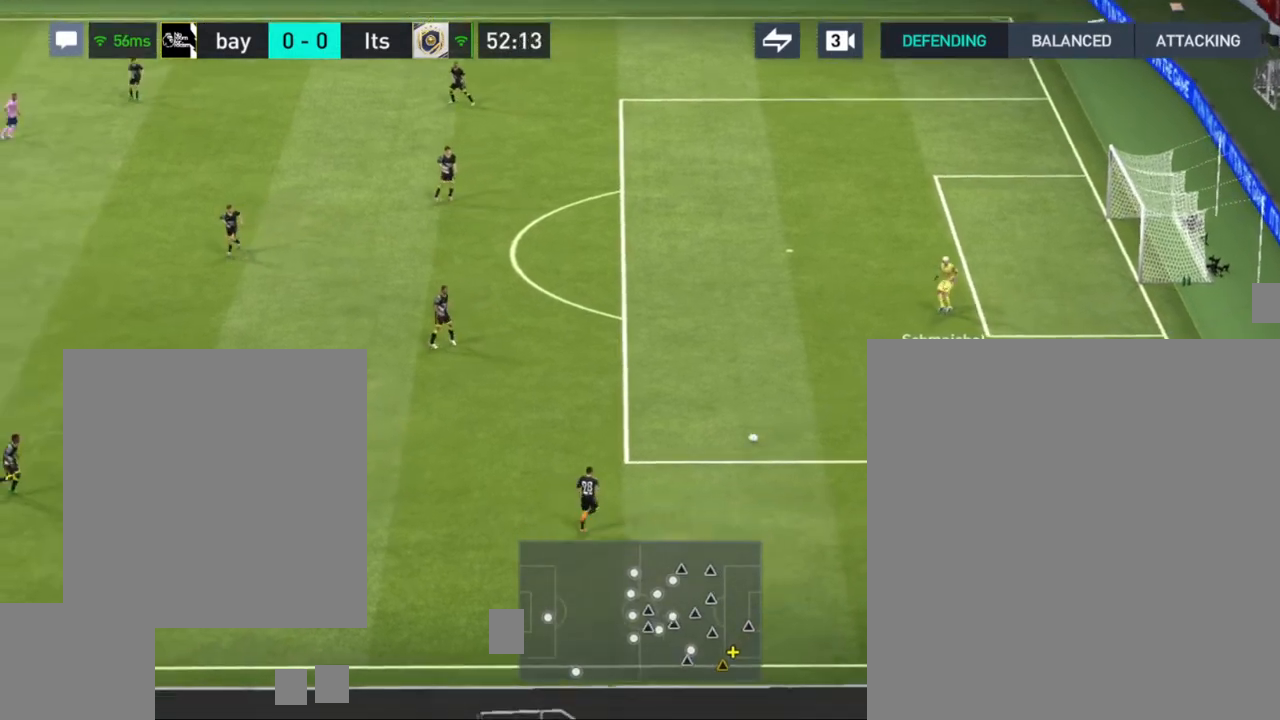
{"buttons": [], "left_stick": "down", "right_stick": "center", "events": [[333, "left_stick", "down-right"], [467, "left_stick", "down"]]}
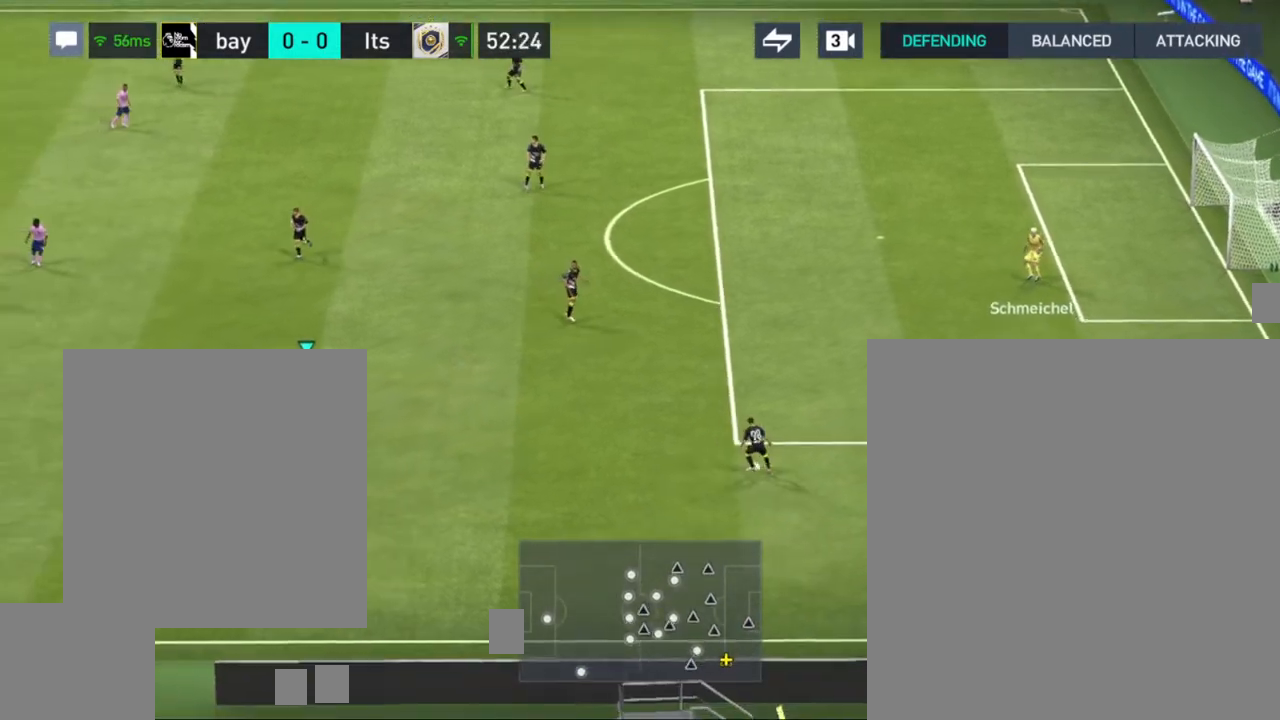
{"buttons": [], "left_stick": "down", "right_stick": "center", "events": []}
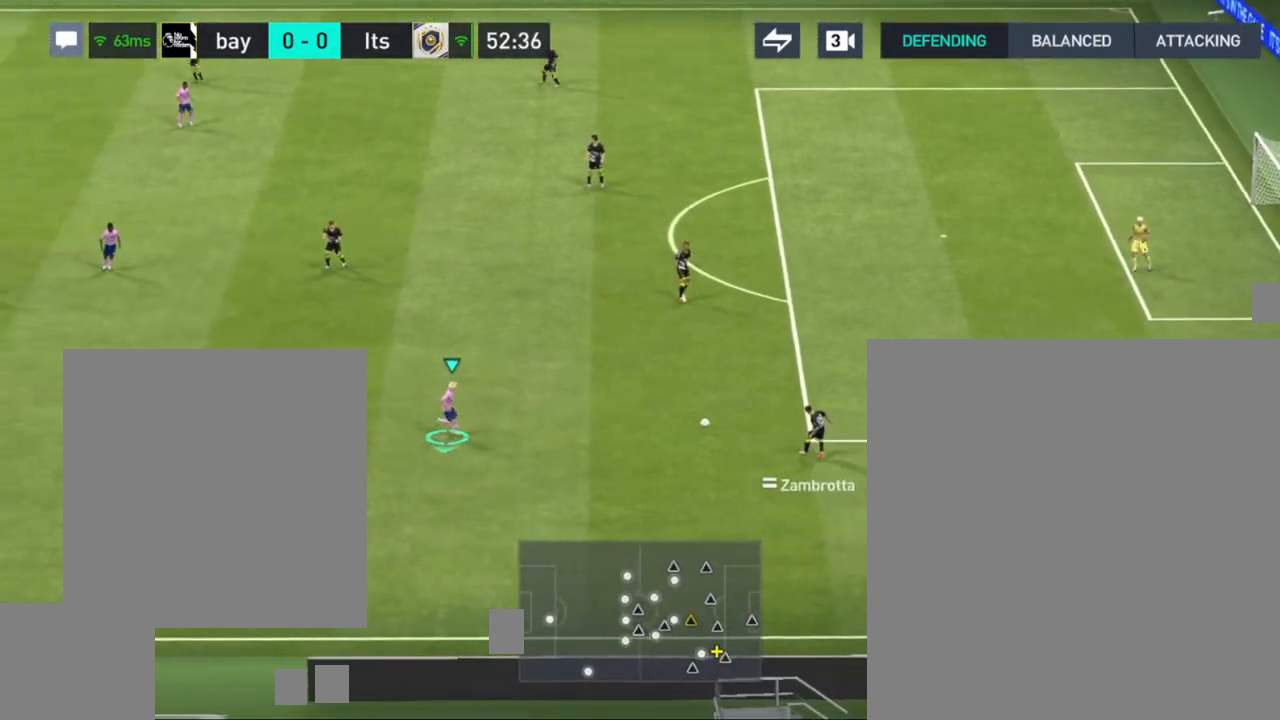
{"buttons": [], "left_stick": "down-left", "right_stick": "center", "events": [[233, "left_stick", "down-left"]]}
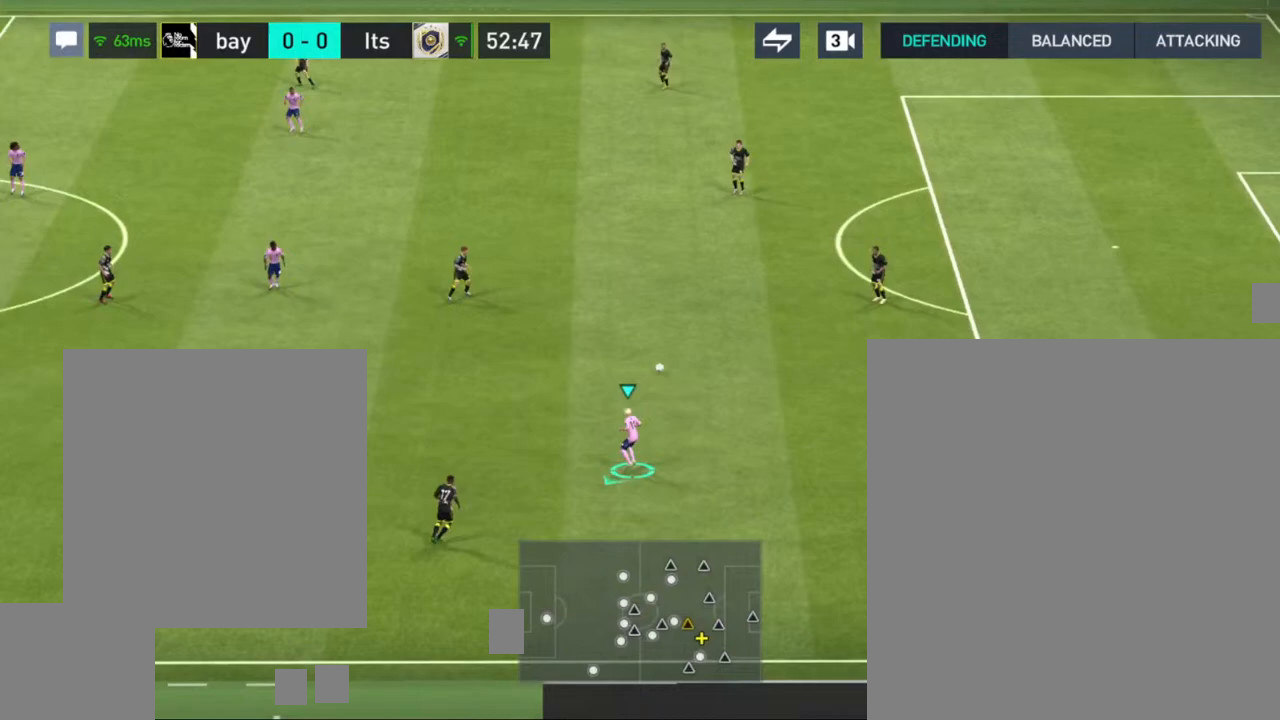
{"buttons": ["R1"], "left_stick": "left", "right_stick": "center", "events": [[133, "left_stick", "left"], [267, "R1", "down"]]}
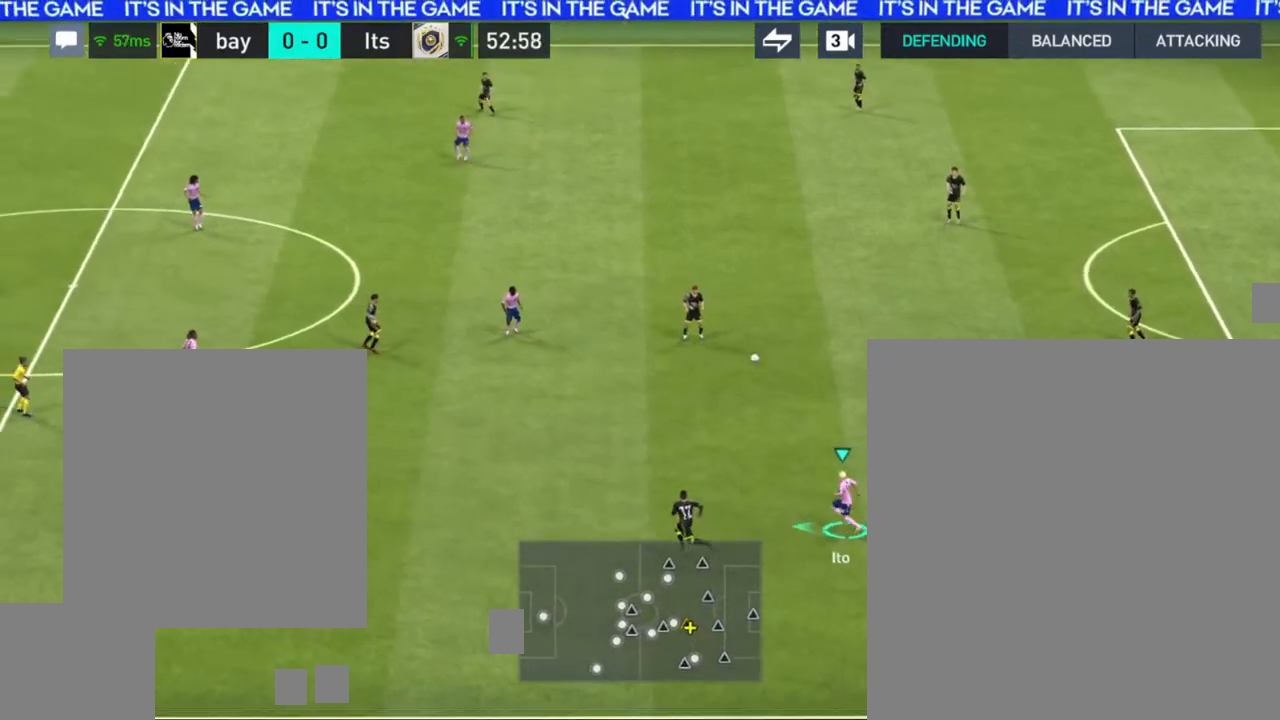
{"buttons": ["R1"], "left_stick": "left", "right_stick": "center", "events": []}
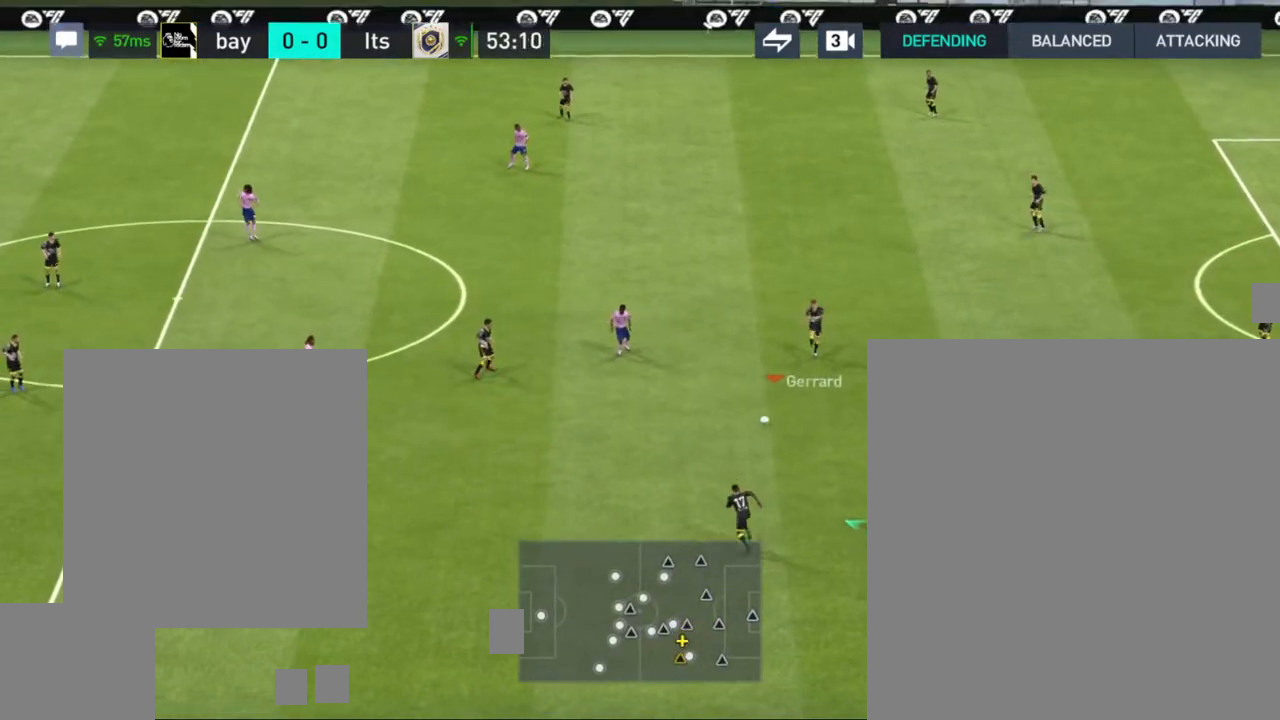
{"buttons": ["R1"], "left_stick": "left", "right_stick": "center", "events": []}
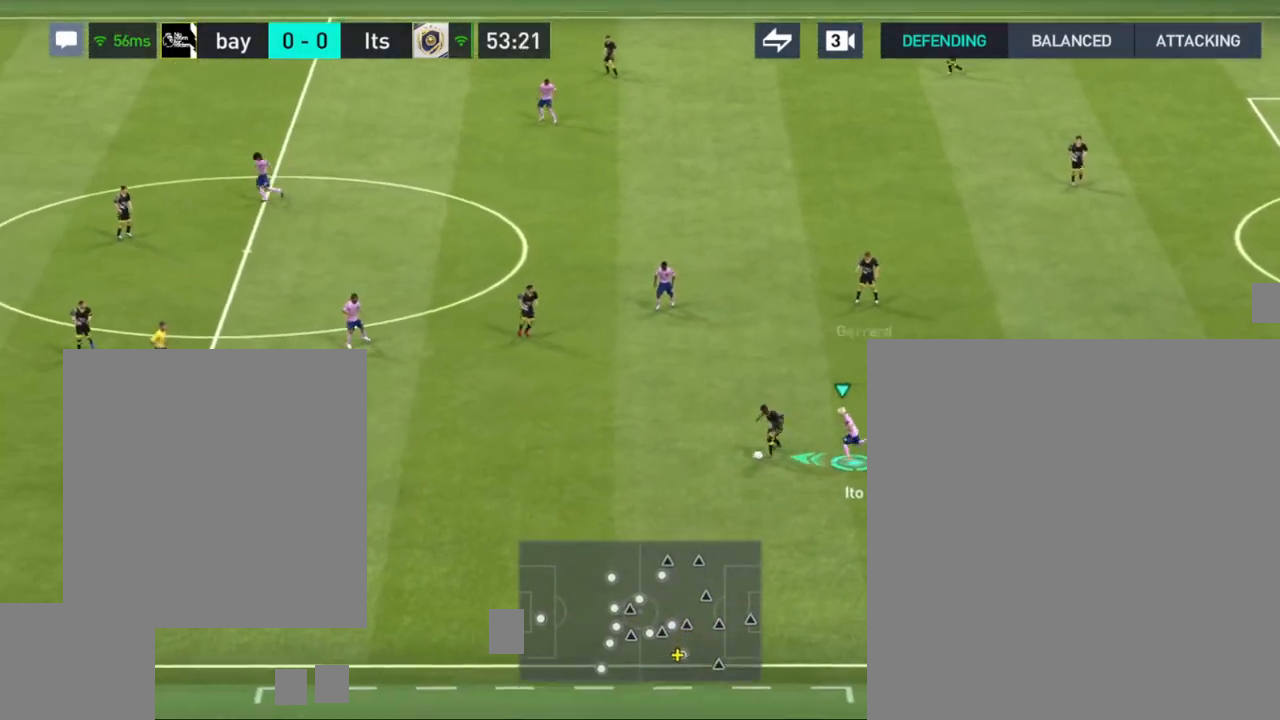
{"buttons": ["R1"], "left_stick": "left", "right_stick": "center", "events": []}
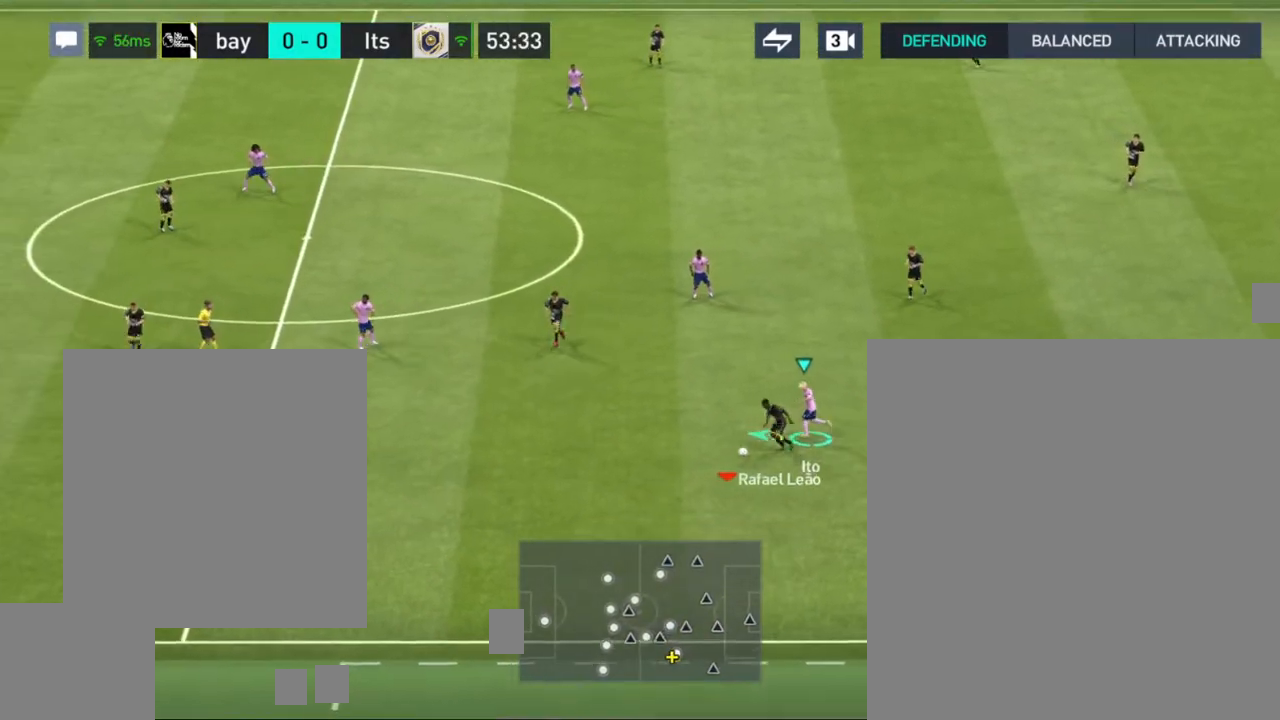
{"buttons": ["R1"], "left_stick": "down-left", "right_stick": "center", "events": [[200, "left_stick", "down-left"]]}
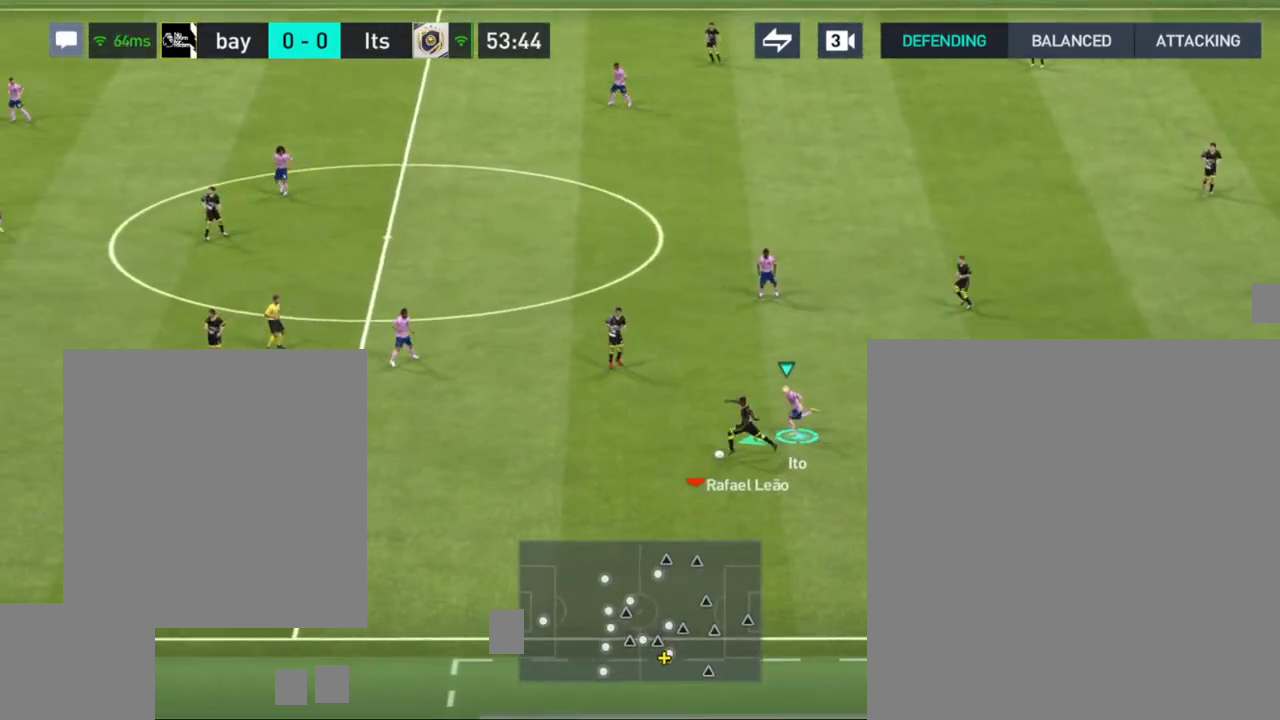
{"buttons": [], "left_stick": "down-left", "right_stick": "center", "events": [[350, "R1", "up"]]}
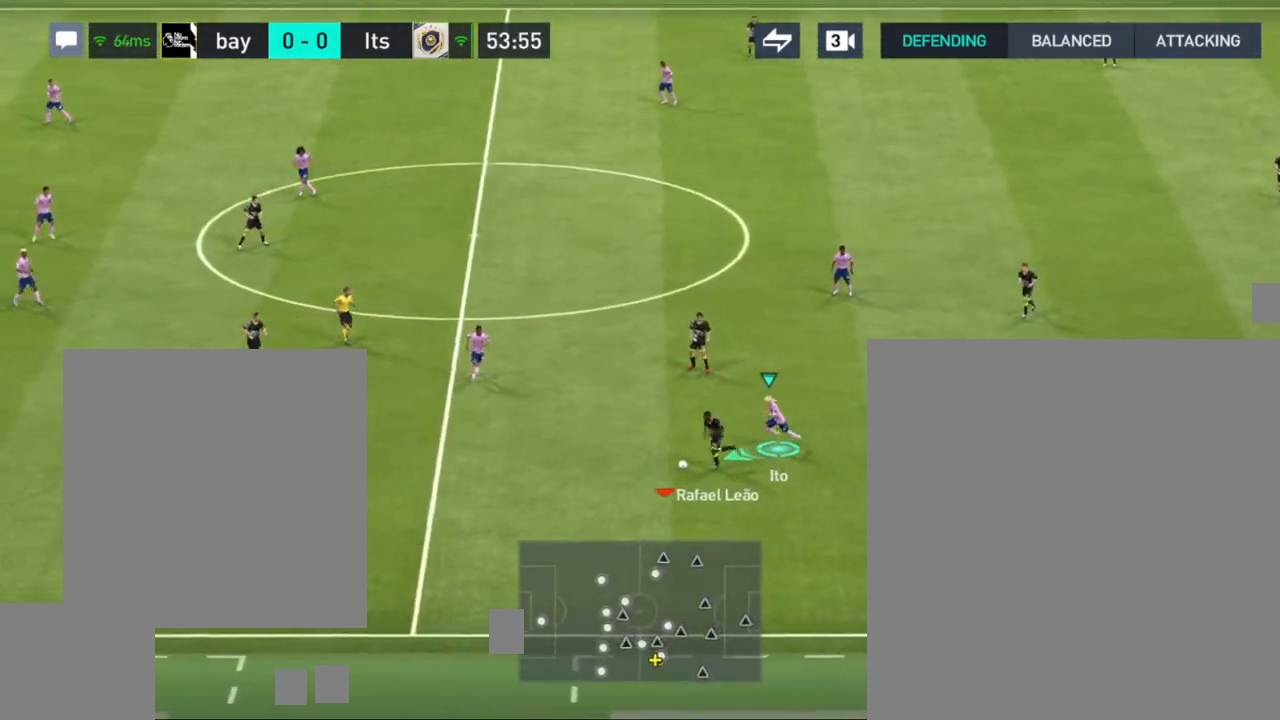
{"buttons": ["R1"], "left_stick": "down-left", "right_stick": "center", "events": [[100, "CROSS", "down"], [200, "R1", "down"], [233, "CROSS", "up"]]}
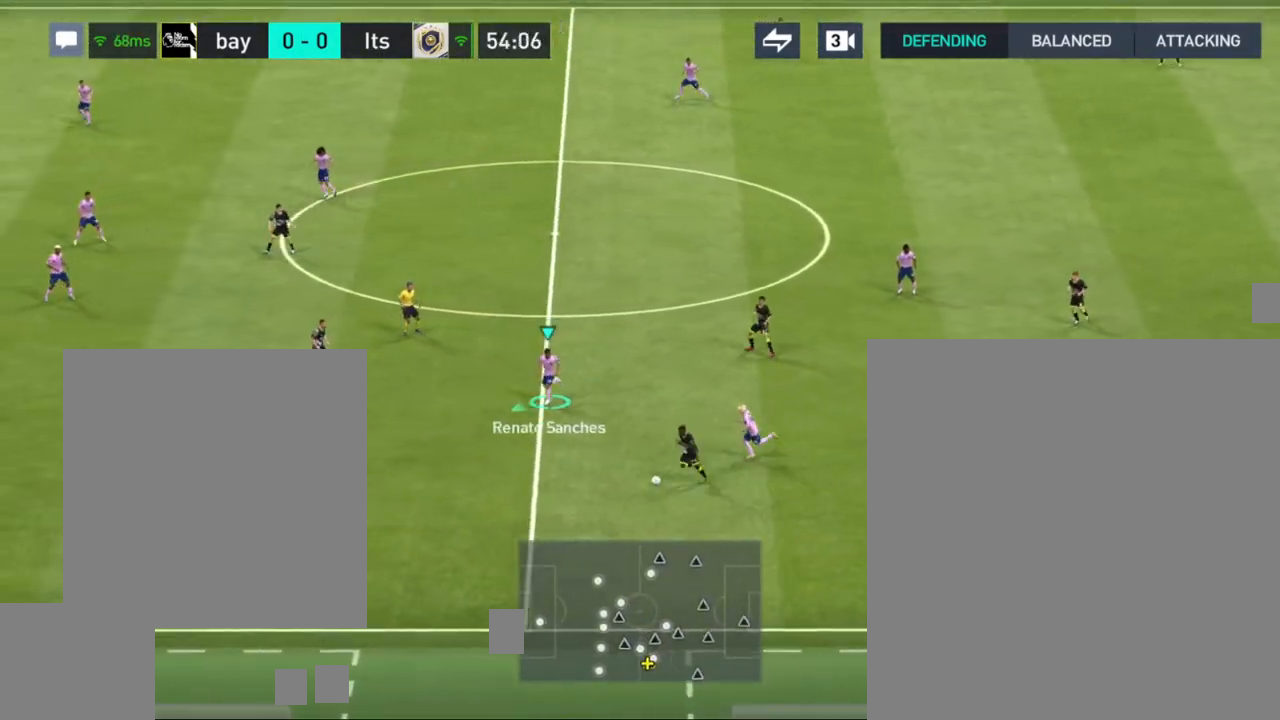
{"buttons": ["R1"], "left_stick": "left", "right_stick": "center", "events": [[333, "left_stick", "left"]]}
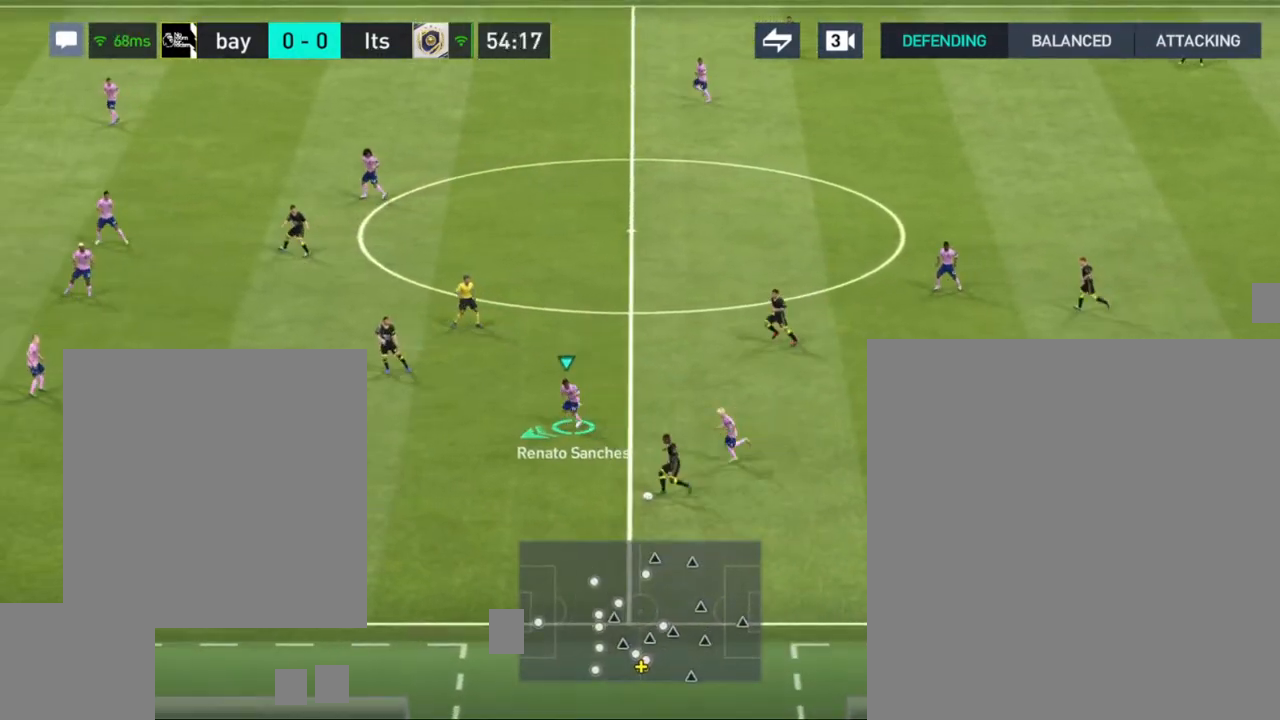
{"buttons": ["R1"], "left_stick": "left", "right_stick": "center", "events": []}
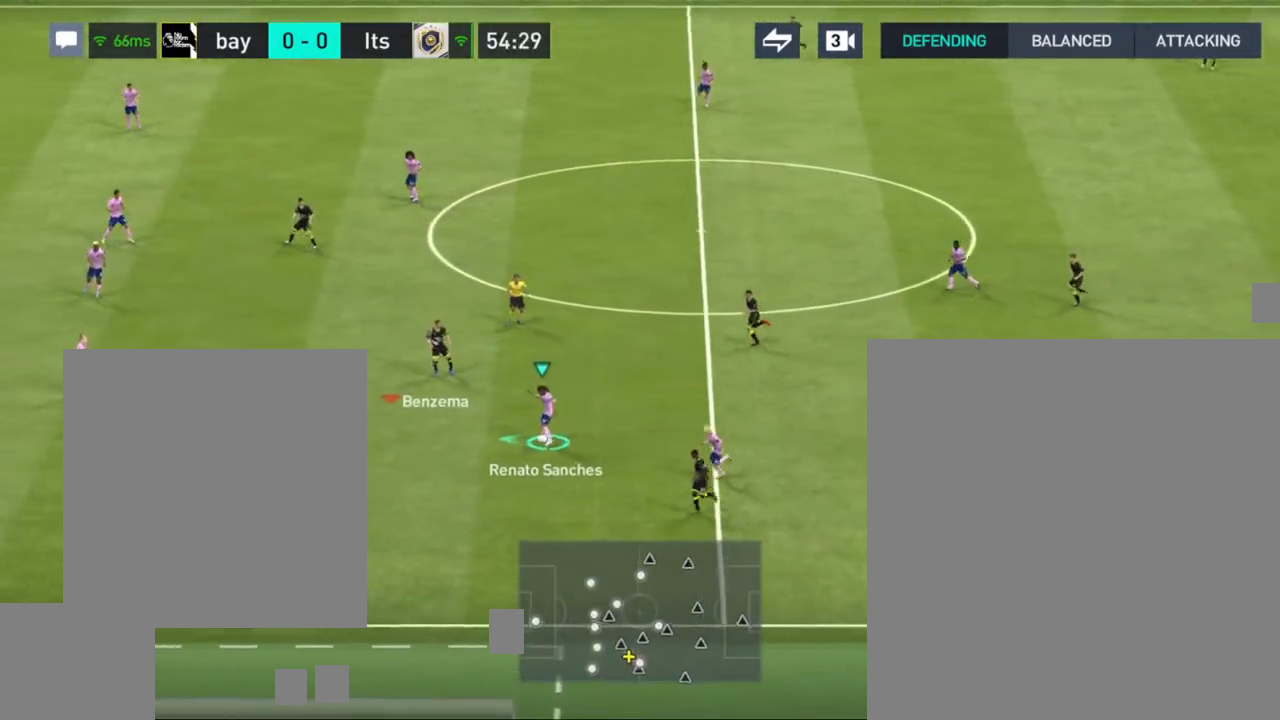
{"buttons": [], "left_stick": "down-left", "right_stick": "center", "events": [[183, "R1", "up"], [417, "left_stick", "down-left"]]}
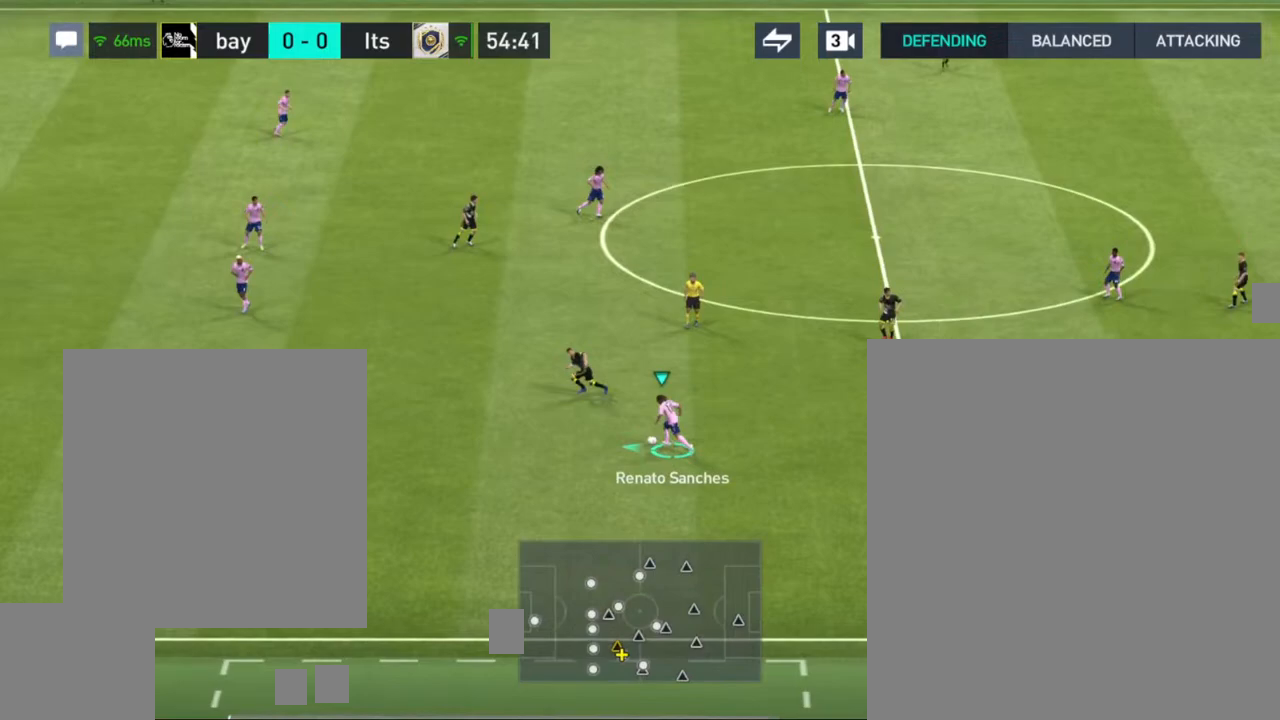
{"buttons": [], "left_stick": "down", "right_stick": "center", "events": [[133, "left_stick", "down"], [300, "CROSS", "down"], [417, "CROSS", "up"]]}
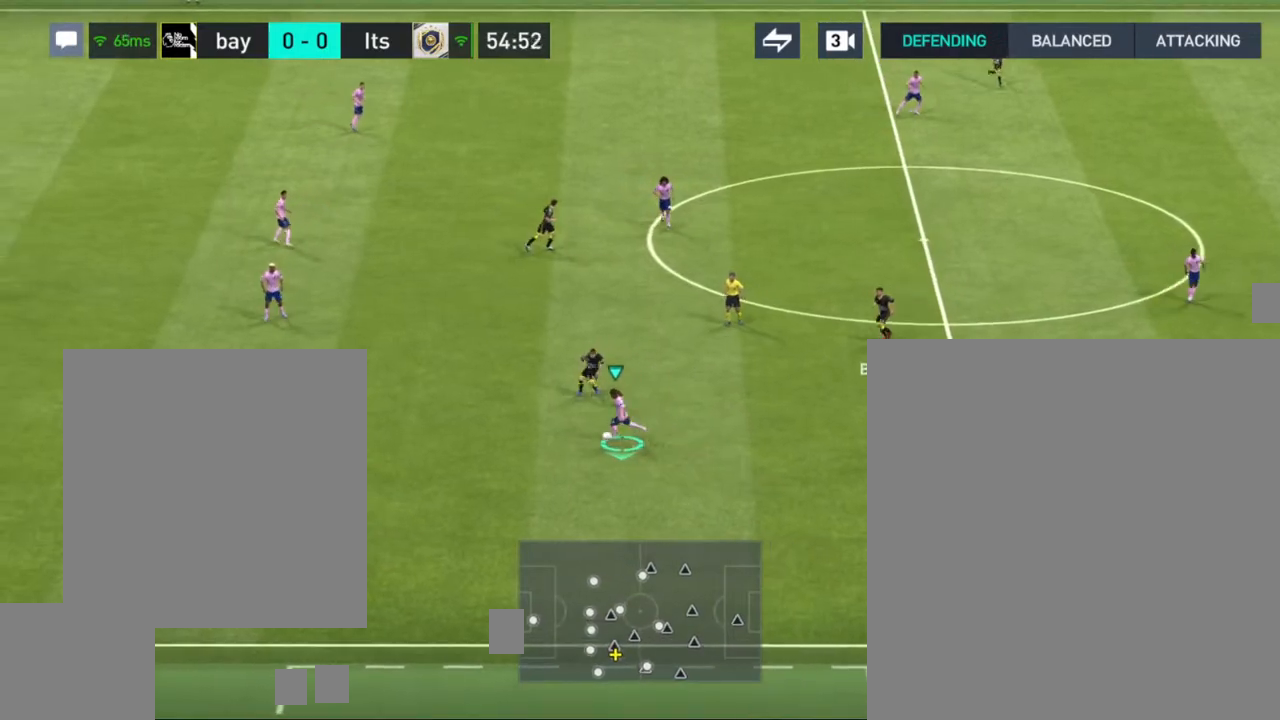
{"buttons": [], "left_stick": "down-right", "right_stick": "center", "events": [[350, "left_stick", "down-right"]]}
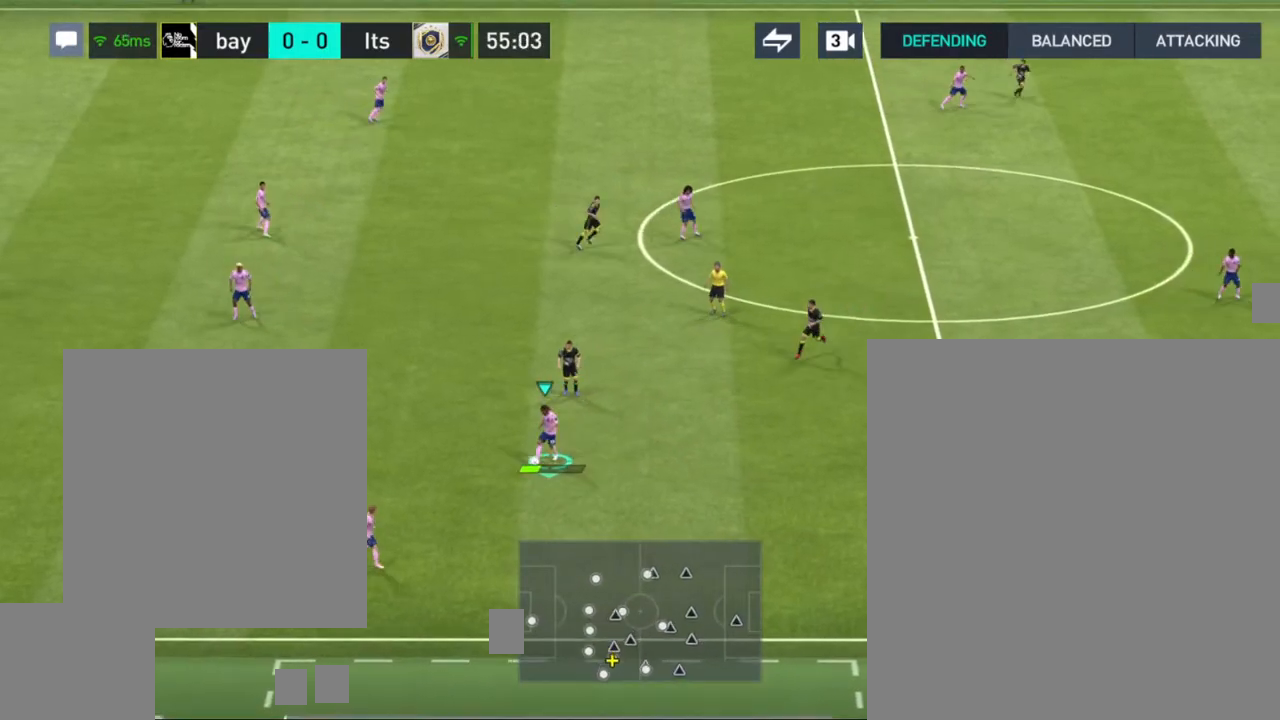
{"buttons": [], "left_stick": "right", "right_stick": "center", "events": [[300, "left_stick", "right"]]}
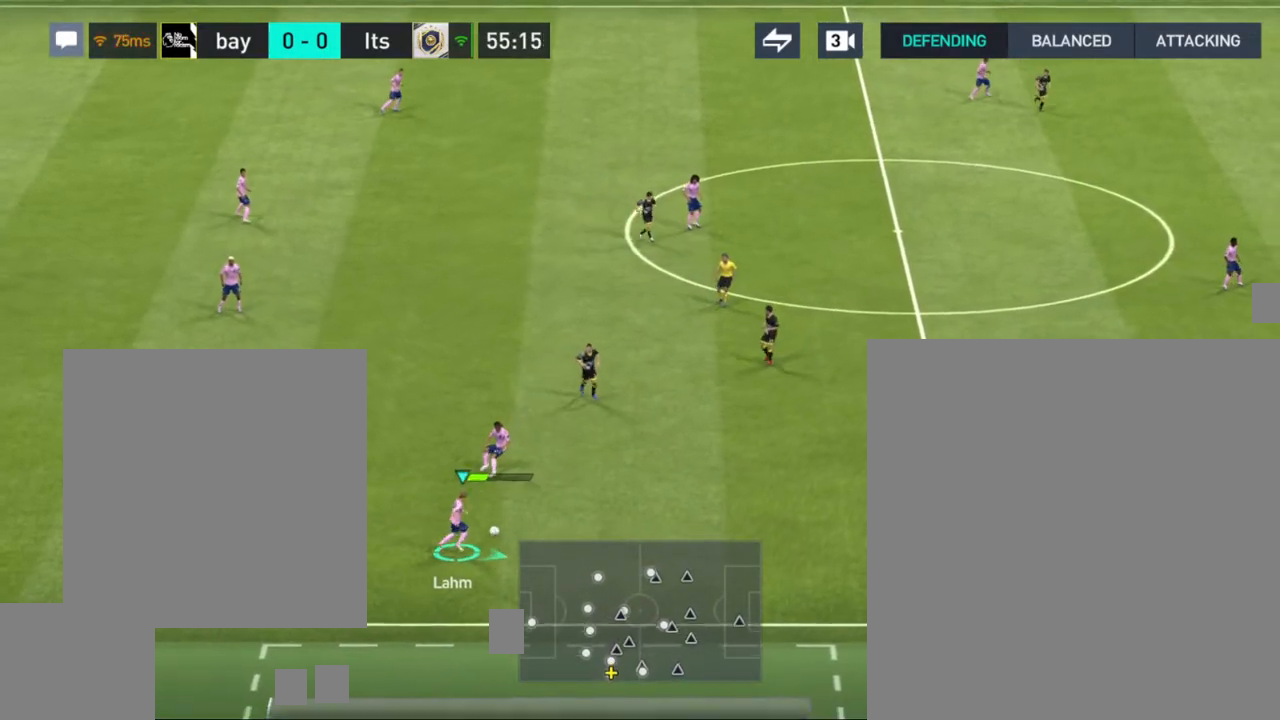
{"buttons": [], "left_stick": "right", "right_stick": "center", "events": []}
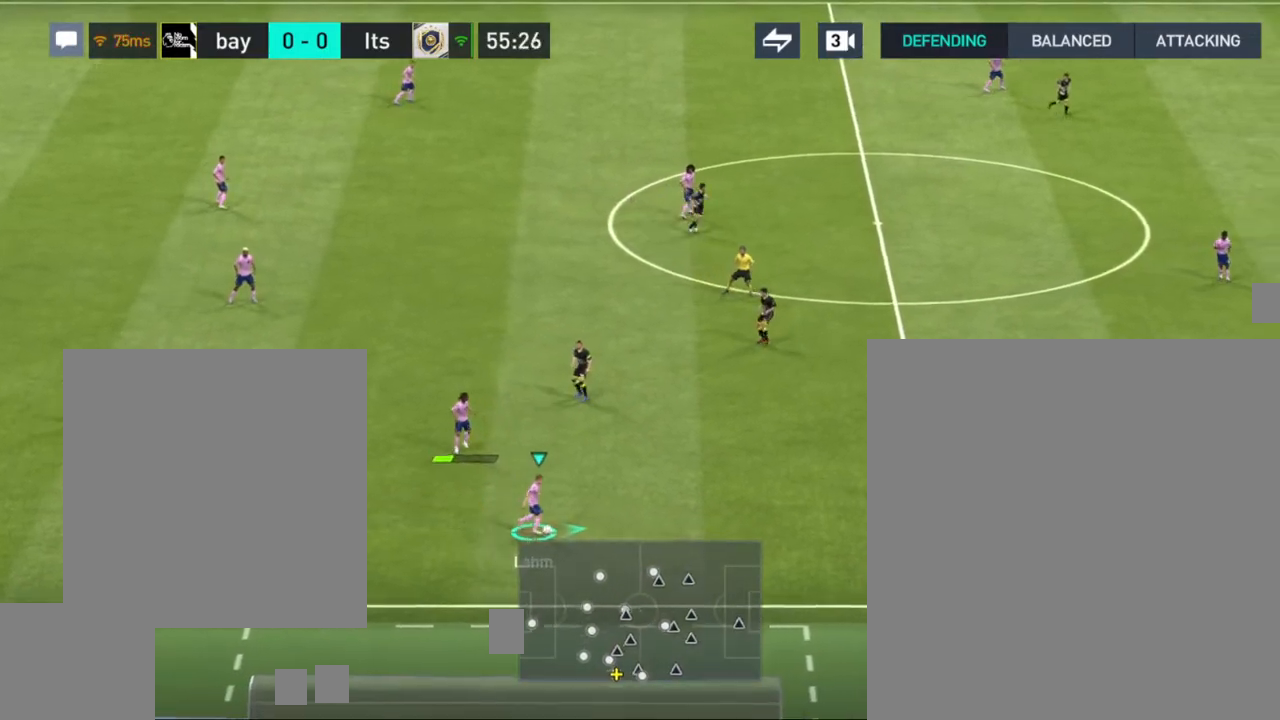
{"buttons": [], "left_stick": "up-right", "right_stick": "center", "events": [[350, "left_stick", "up-right"]]}
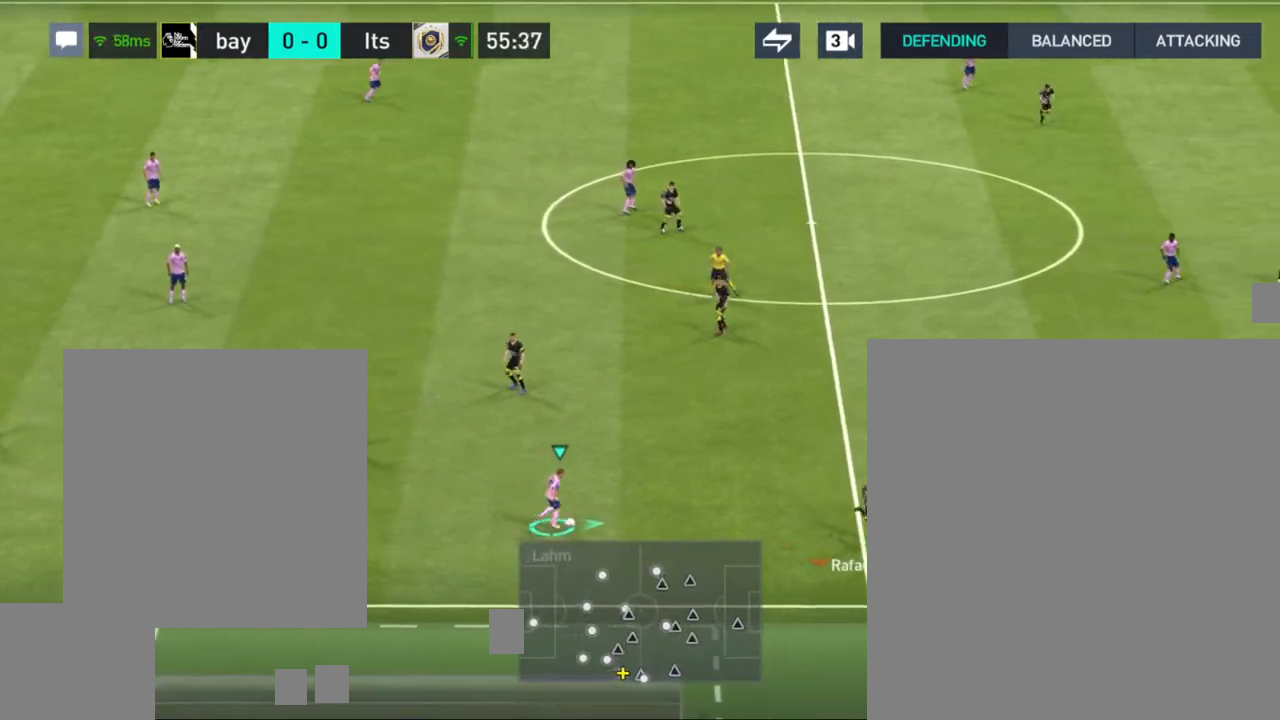
{"buttons": [], "left_stick": "up-right", "right_stick": "center", "events": []}